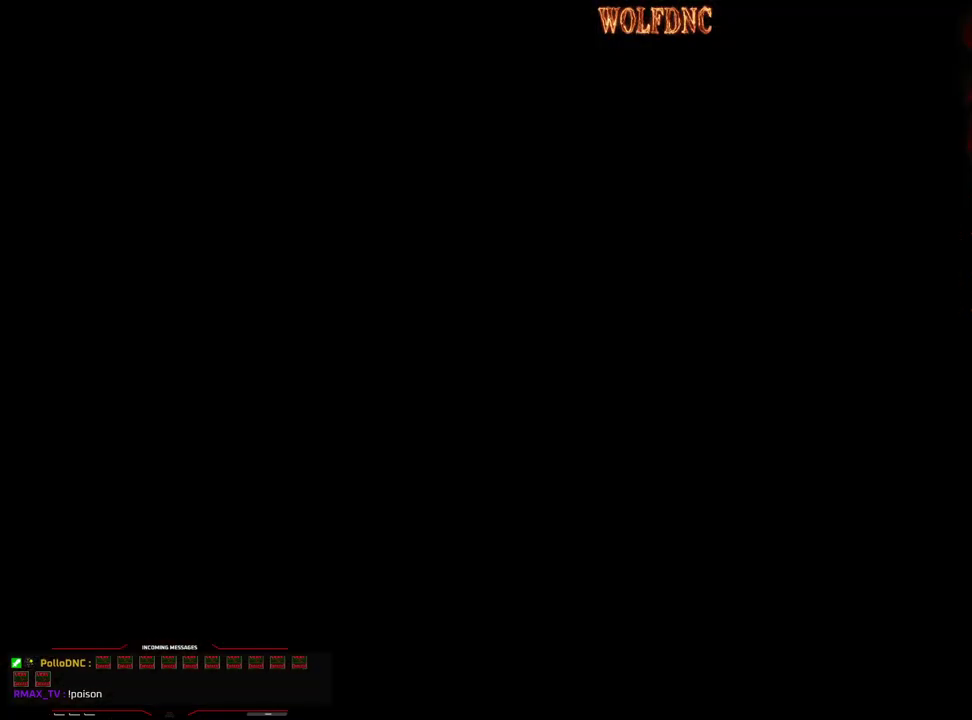
Gameplay with a controller (PlayStation layout); each line is a JSON object with the inputs held at the frame after it. "events" lists button and stick changes between this image and that frame as [ms after this image, input, new state], when the widget could be followed in between. Not read: L3 R3.
{"buttons": [], "events": [[17, "DPAD_UP", "up"]]}
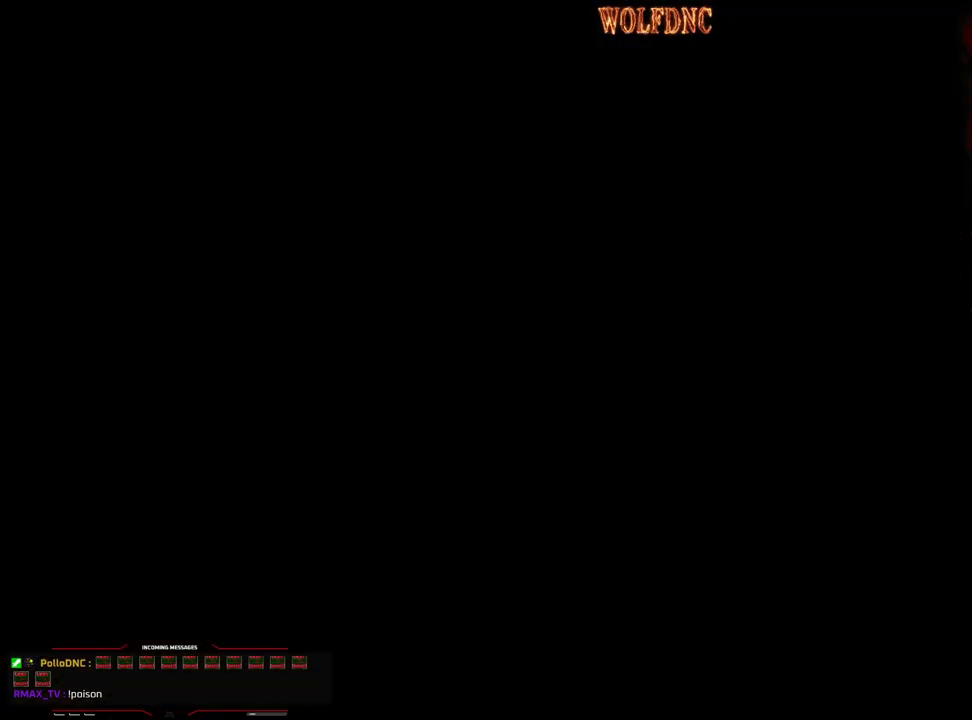
{"buttons": [], "events": []}
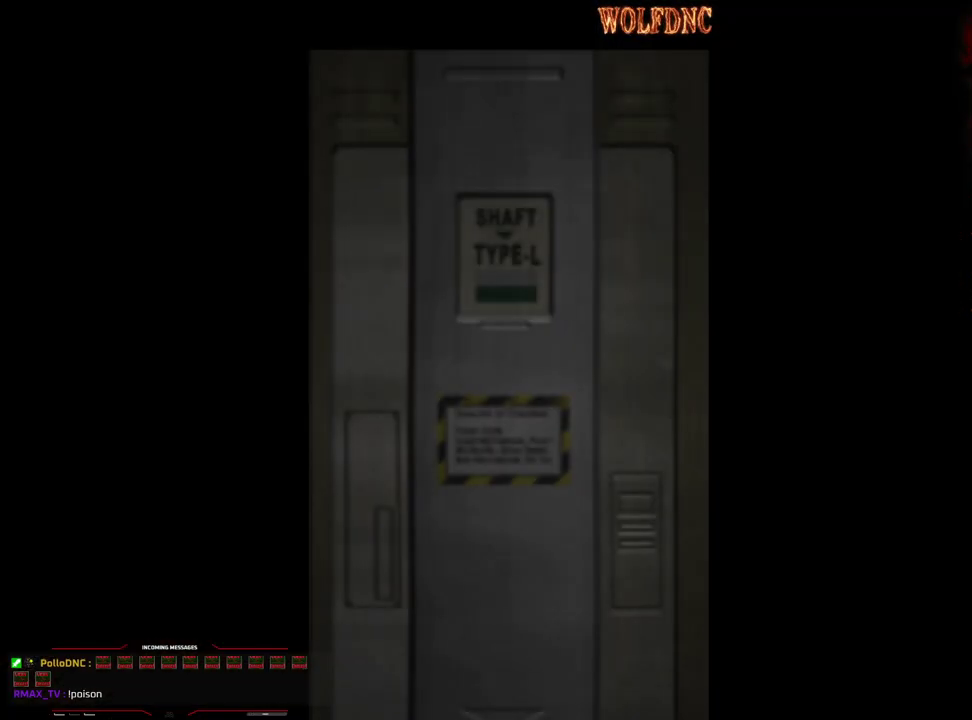
{"buttons": [], "events": []}
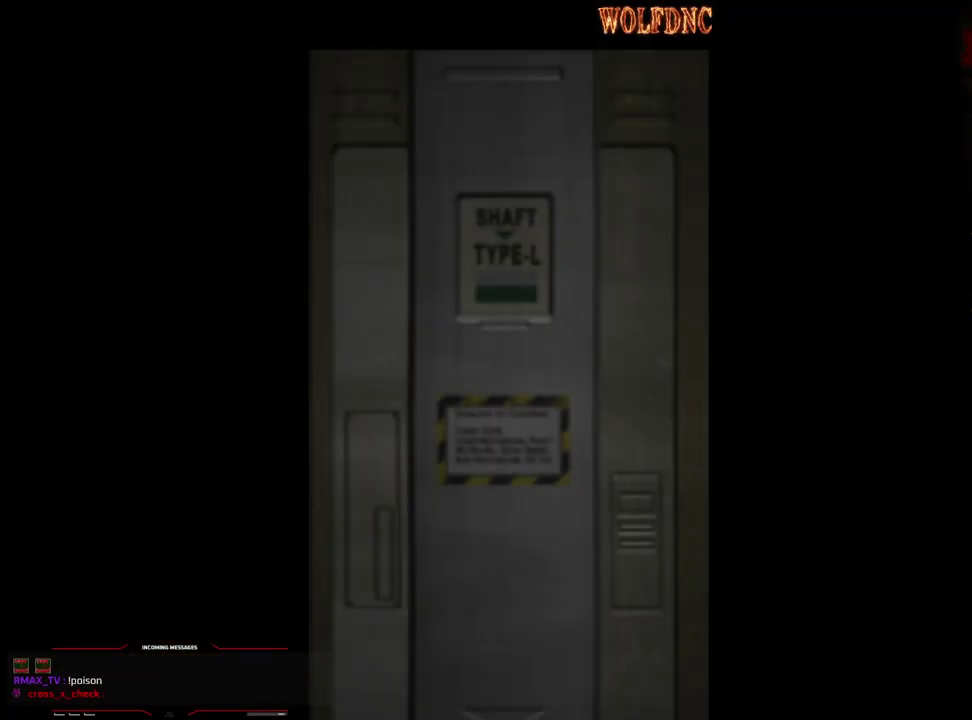
{"buttons": ["SELECT"], "events": [[433, "SELECT", "down"]]}
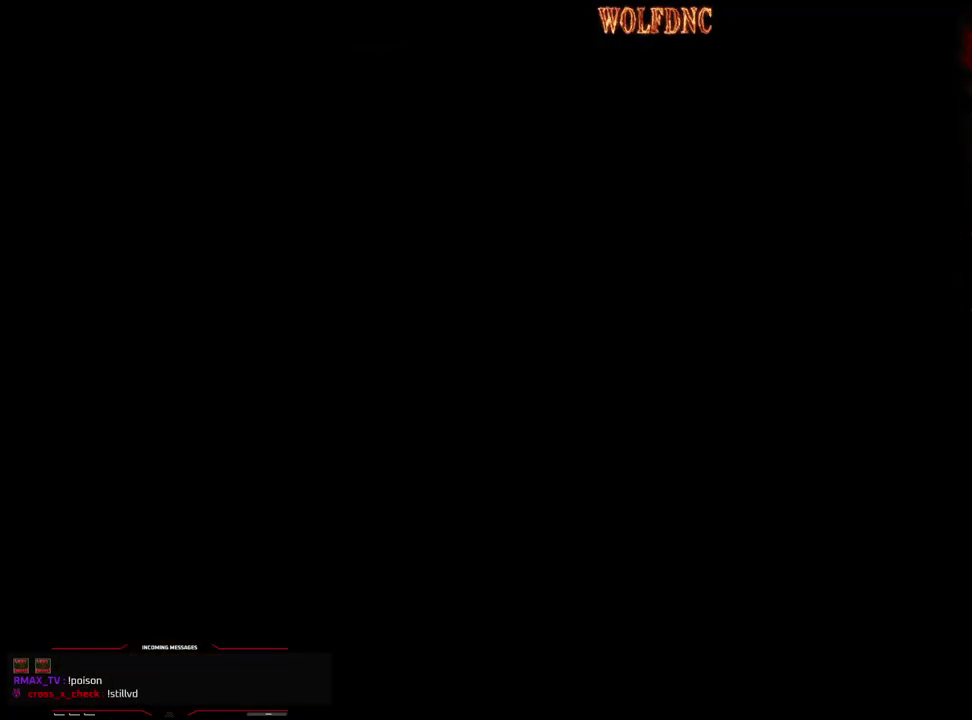
{"buttons": ["SQUARE", "DPAD_UP"], "events": [[33, "SELECT", "up"], [317, "DPAD_UP", "down"], [450, "SQUARE", "down"]]}
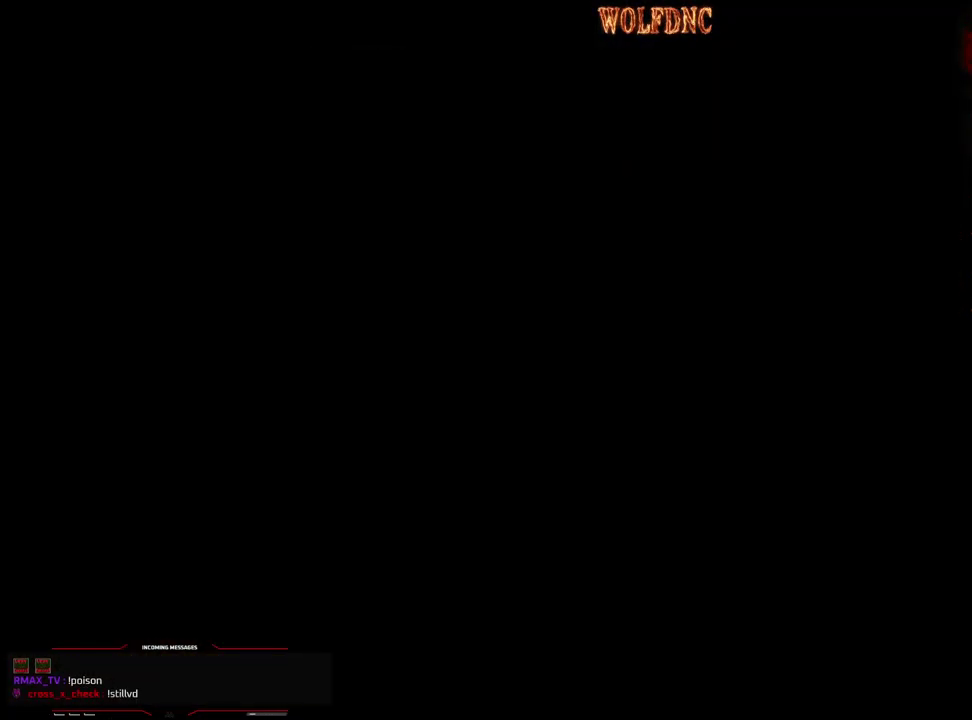
{"buttons": ["SQUARE", "DPAD_UP"], "events": []}
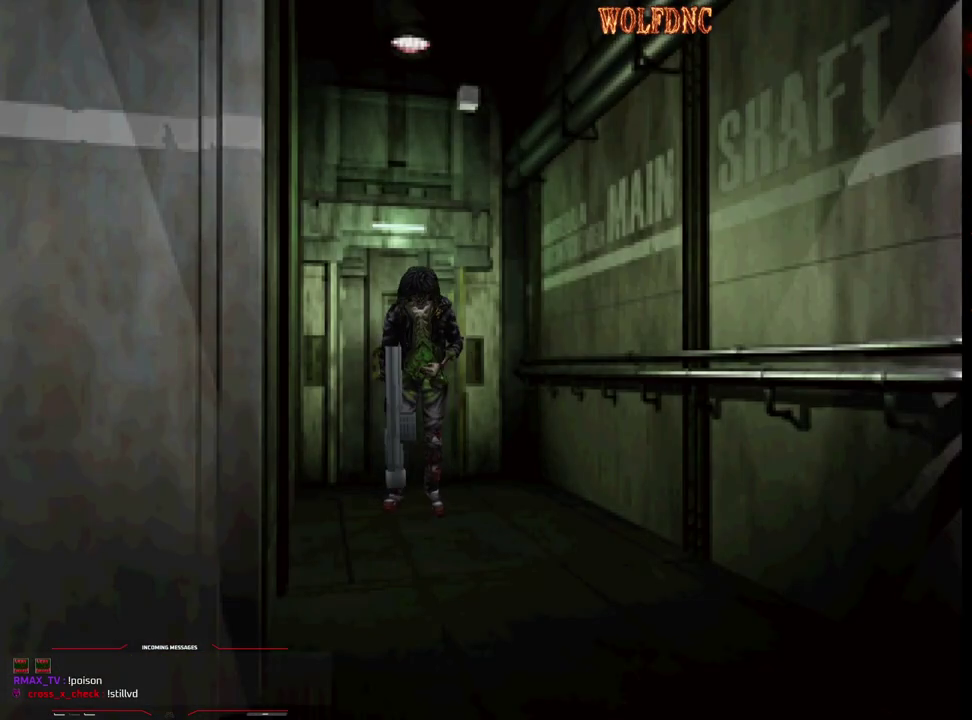
{"buttons": ["SQUARE", "DPAD_UP", "DPAD_LEFT"], "events": [[450, "DPAD_LEFT", "down"]]}
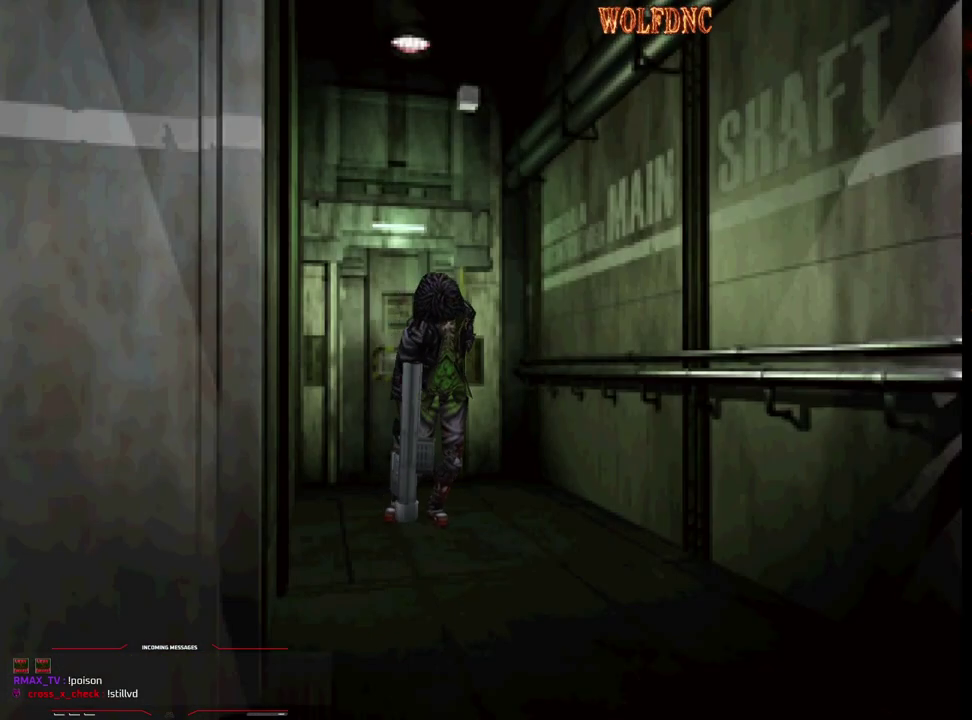
{"buttons": ["SQUARE", "DPAD_UP", "DPAD_RIGHT"], "events": [[217, "DPAD_LEFT", "up"], [417, "DPAD_RIGHT", "down"]]}
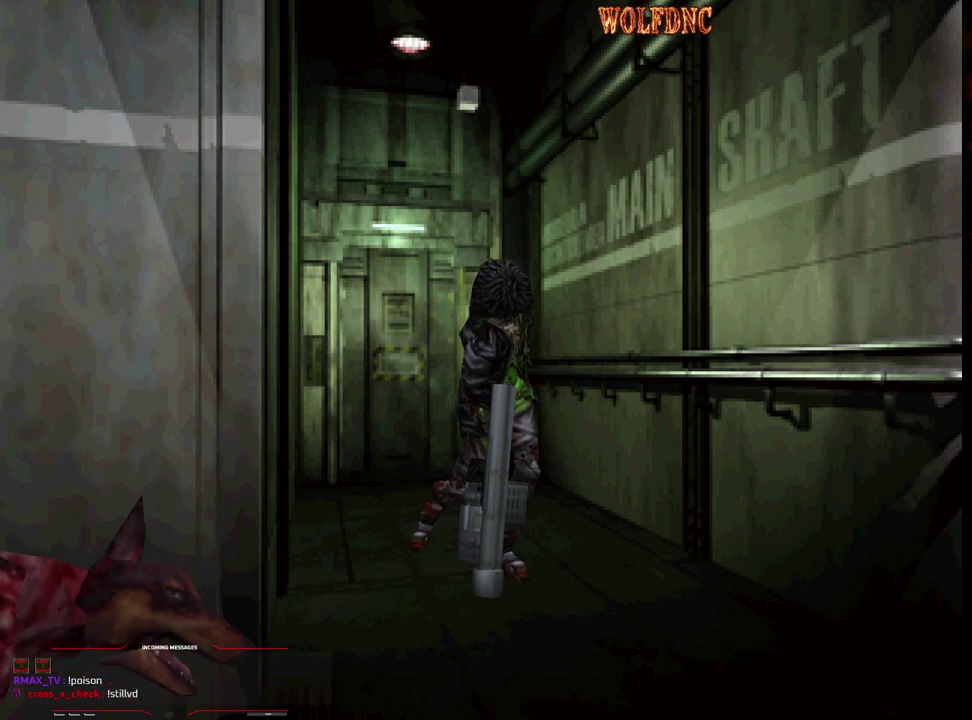
{"buttons": ["R1"], "events": [[50, "R1", "down"], [100, "DPAD_RIGHT", "up"], [100, "DPAD_UP", "up"], [100, "SQUARE", "up"], [183, "DPAD_RIGHT", "down"], [233, "CROSS", "down"], [283, "DPAD_RIGHT", "up"], [333, "CROSS", "up"]]}
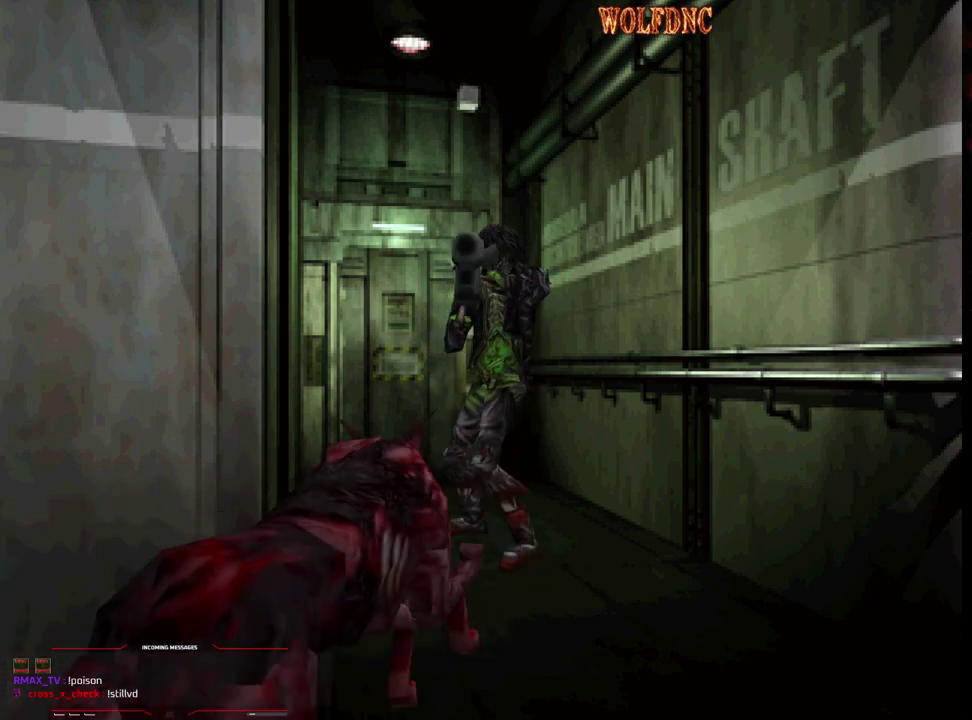
{"buttons": ["R1"], "events": [[117, "CROSS", "down"], [200, "CROSS", "up"], [300, "CROSS", "down"], [350, "CROSS", "up"], [400, "CROSS", "down"], [483, "CROSS", "up"]]}
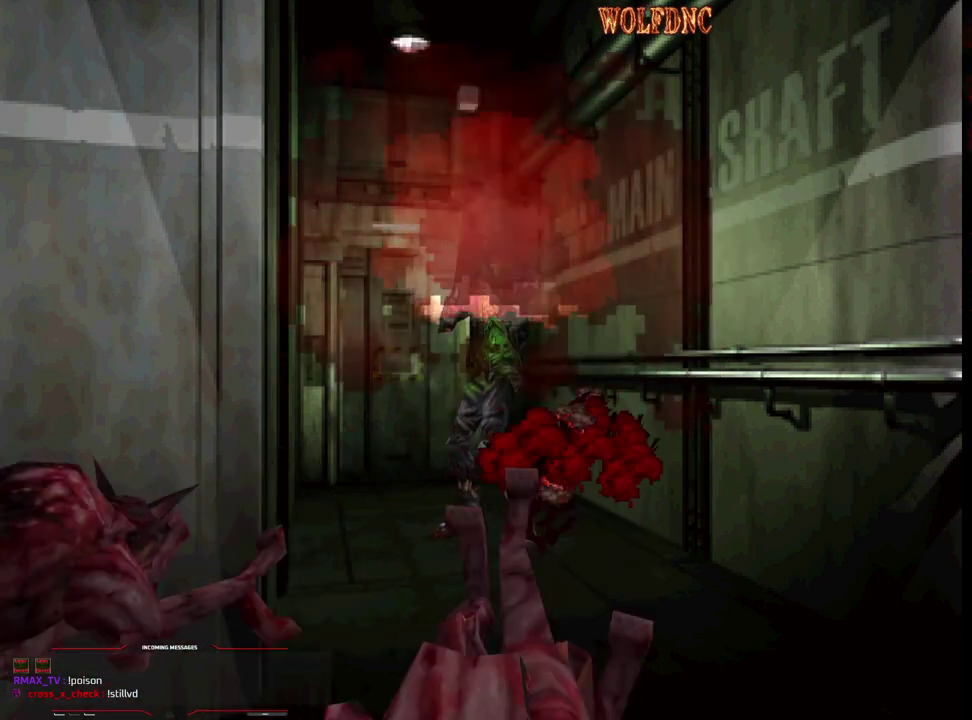
{"buttons": ["R1"], "events": [[33, "CROSS", "down"], [133, "CROSS", "up"], [217, "CROSS", "down"], [367, "CROSS", "up"], [417, "CROSS", "down"], [500, "CROSS", "up"]]}
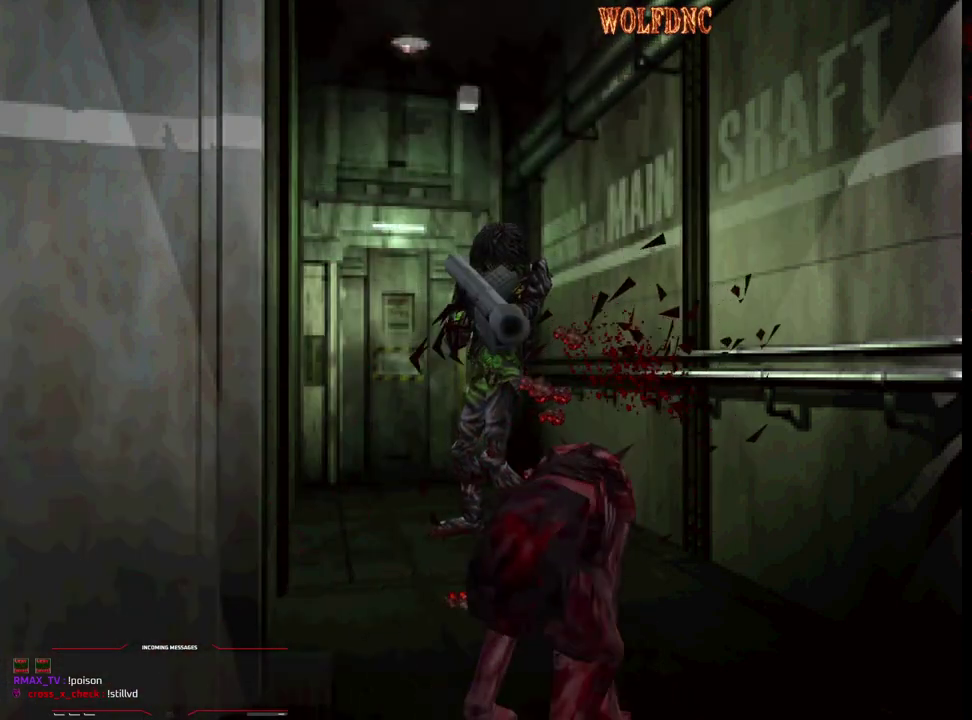
{"buttons": ["R1"], "events": [[50, "CROSS", "down"], [100, "CROSS", "up"], [150, "CROSS", "down"], [233, "CROSS", "up"], [283, "CROSS", "down"], [467, "CROSS", "up"]]}
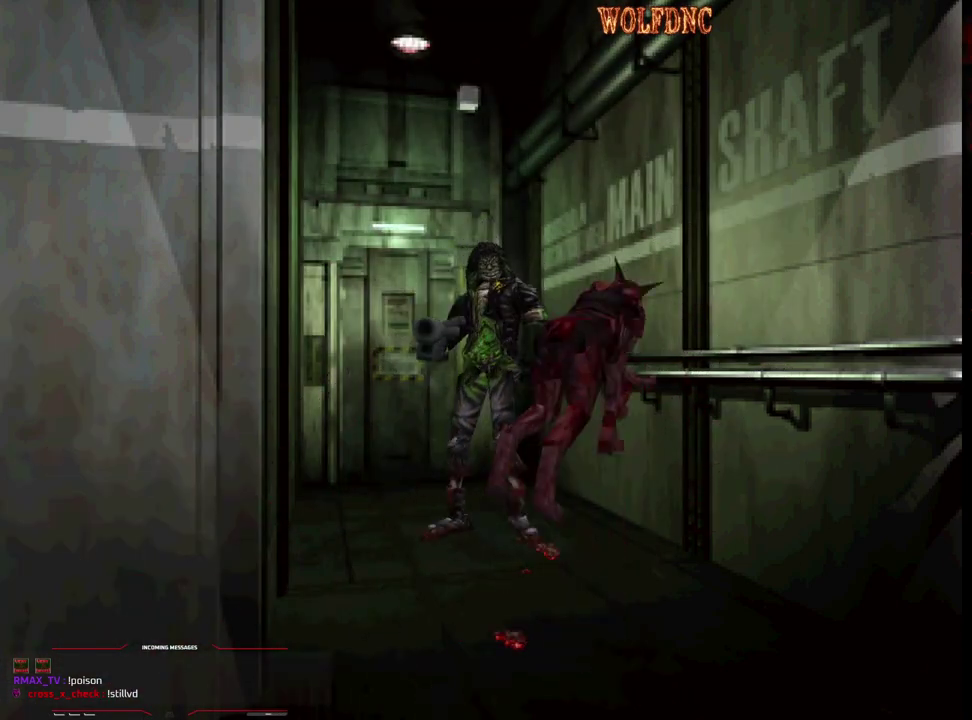
{"buttons": ["CROSS", "R1"], "events": [[17, "CROSS", "down"], [117, "DPAD_LEFT", "down"], [250, "DPAD_LEFT", "up"], [350, "CROSS", "up"], [433, "CROSS", "down"]]}
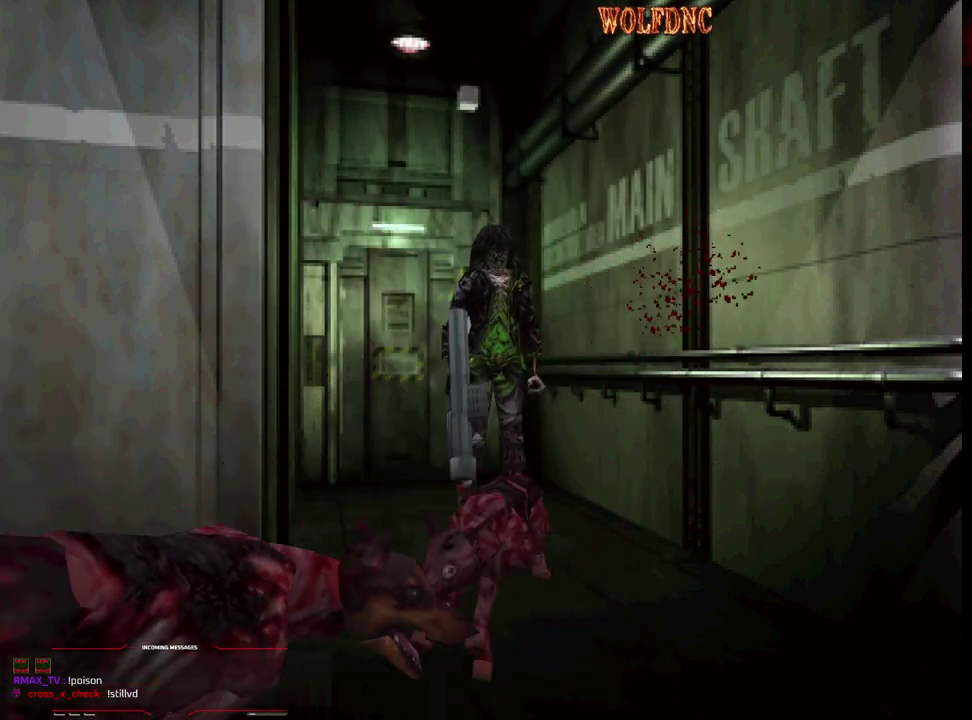
{"buttons": ["R1"], "events": [[83, "CROSS", "up"], [133, "CROSS", "down"], [367, "CROSS", "up"]]}
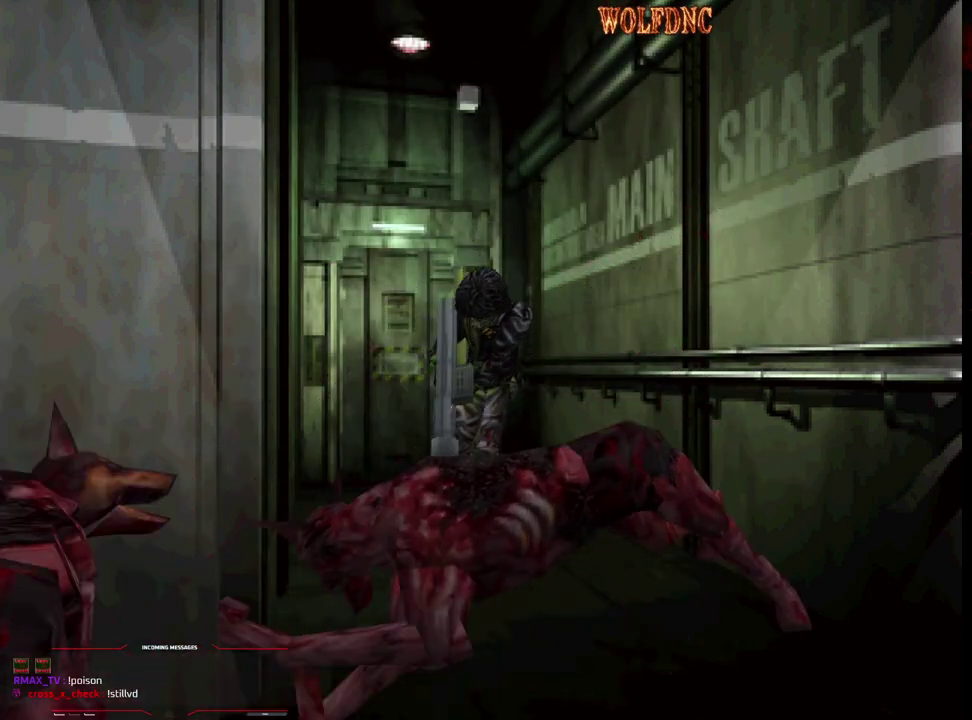
{"buttons": ["R1", "DPAD_LEFT"], "events": [[100, "DPAD_LEFT", "down"], [183, "DPAD_LEFT", "up"], [417, "DPAD_LEFT", "down"]]}
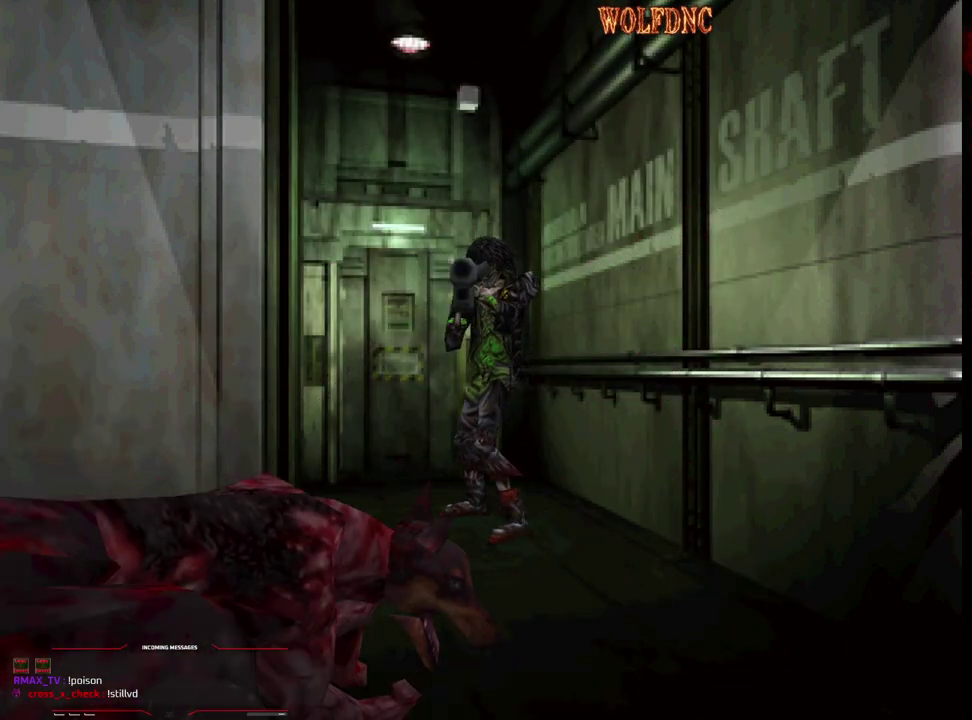
{"buttons": ["CROSS", "R1"], "events": [[17, "DPAD_LEFT", "up"], [67, "CROSS", "down"], [150, "CROSS", "up"], [200, "CROSS", "down"], [300, "CROSS", "up"], [350, "CROSS", "down"]]}
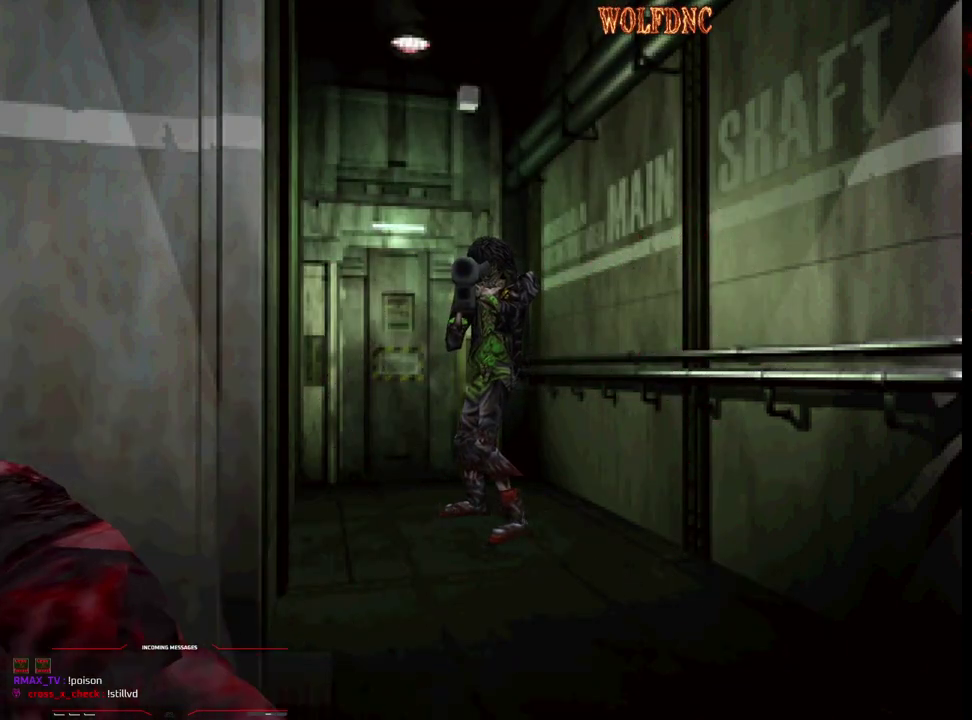
{"buttons": ["DPAD_DOWN", "DPAD_LEFT"], "events": [[33, "CROSS", "up"], [83, "CROSS", "down"], [133, "CROSS", "up"], [217, "CROSS", "down"], [267, "CROSS", "up"], [317, "R1", "up"], [367, "DPAD_LEFT", "down"], [450, "DPAD_DOWN", "down"]]}
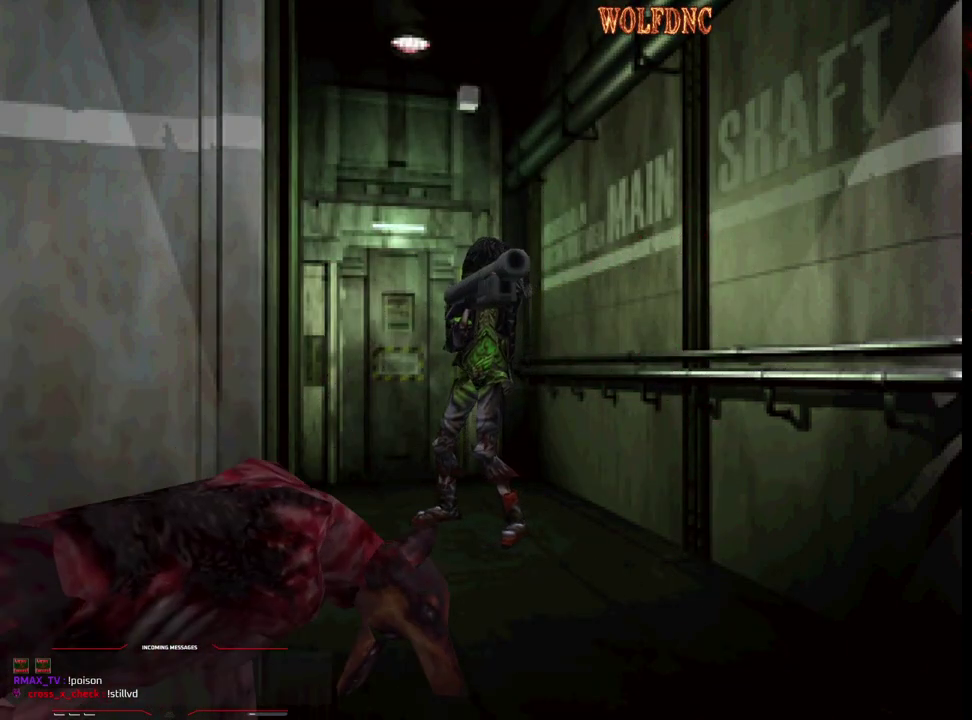
{"buttons": ["DPAD_DOWN"], "events": [[50, "DPAD_LEFT", "up"], [233, "CIRCLE", "down"], [283, "CIRCLE", "up"]]}
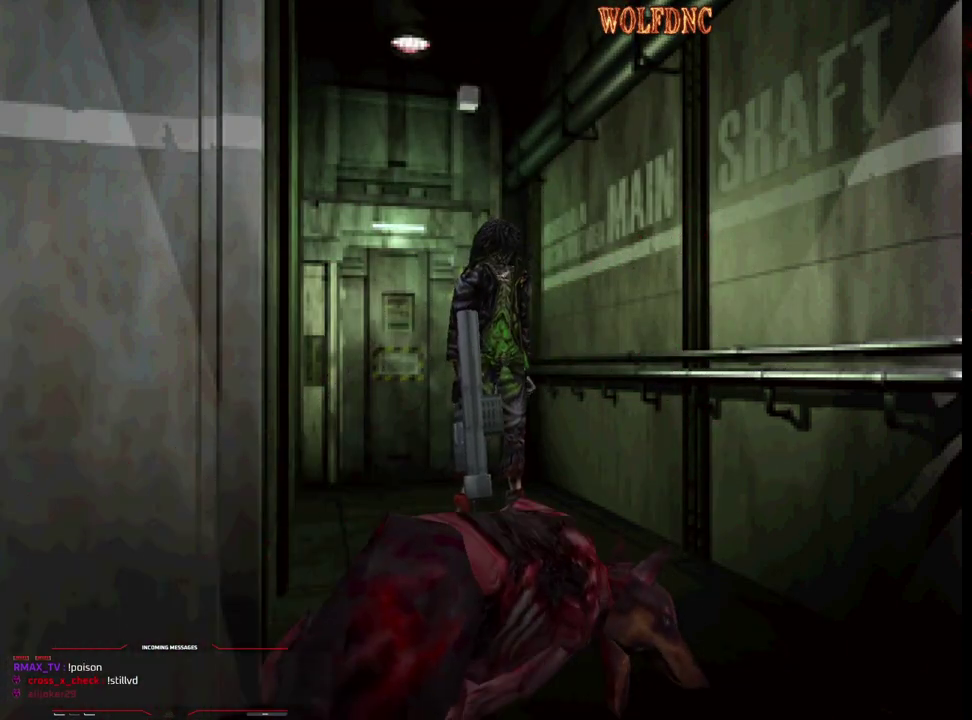
{"buttons": [], "events": [[17, "CIRCLE", "down"], [67, "CIRCLE", "up"], [67, "DPAD_DOWN", "up"]]}
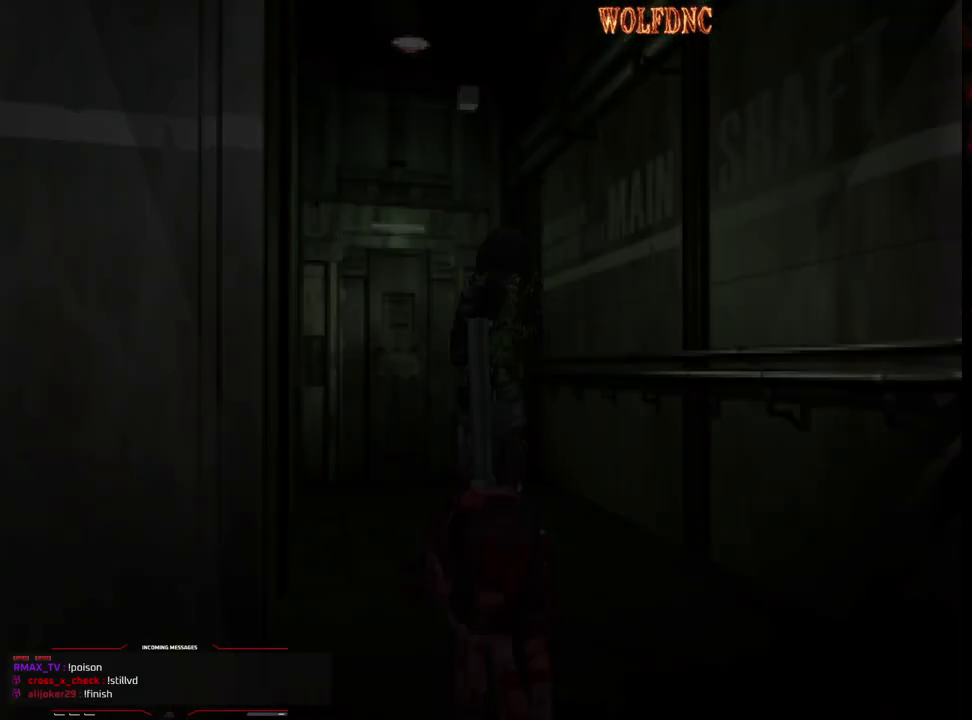
{"buttons": [], "events": [[450, "DPAD_DOWN", "down"], [500, "DPAD_DOWN", "up"]]}
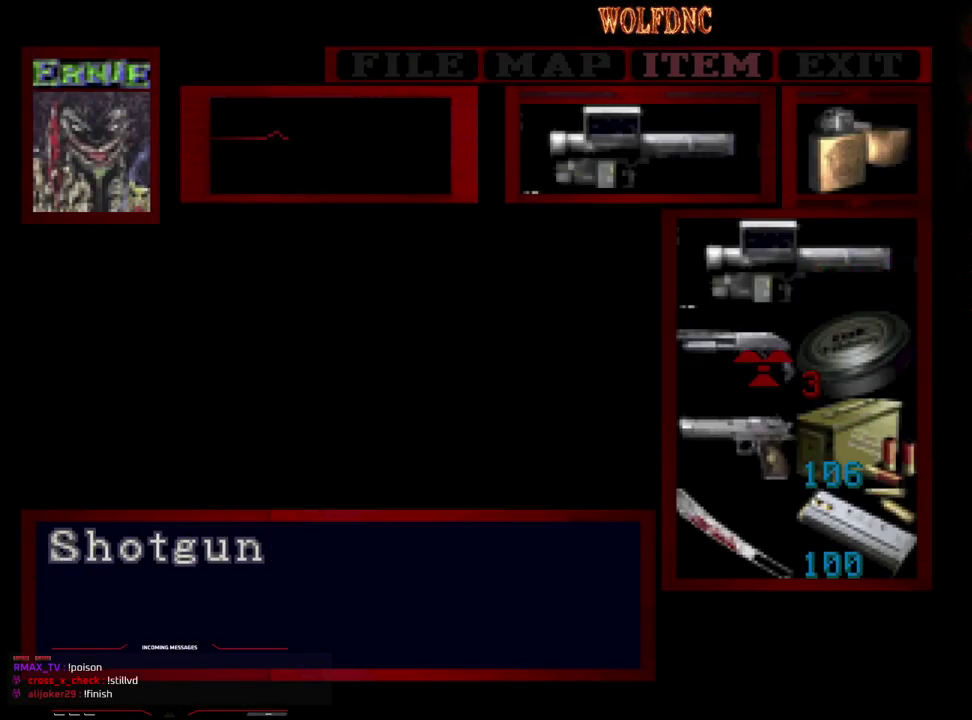
{"buttons": [], "events": [[100, "DPAD_DOWN", "down"], [183, "DPAD_DOWN", "up"], [233, "CROSS", "down"], [333, "CROSS", "up"], [383, "CROSS", "down"], [467, "CROSS", "up"]]}
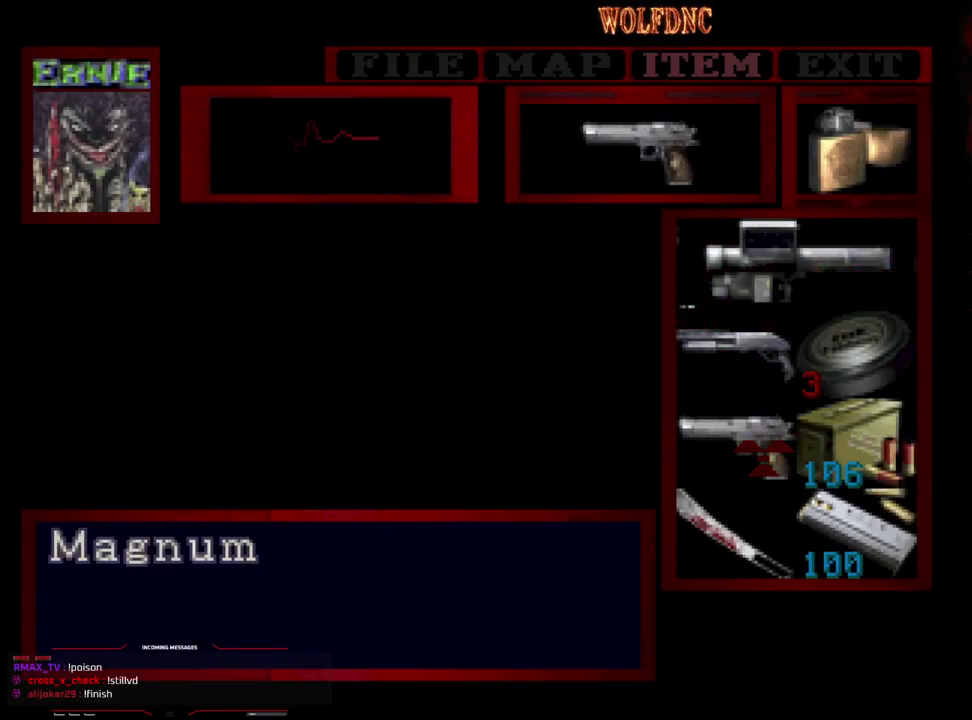
{"buttons": ["CROSS", "R1", "DPAD_DOWN"], "events": [[67, "CIRCLE", "down"], [200, "CIRCLE", "up"], [200, "DPAD_DOWN", "down"], [200, "R1", "down"], [300, "CROSS", "down"]]}
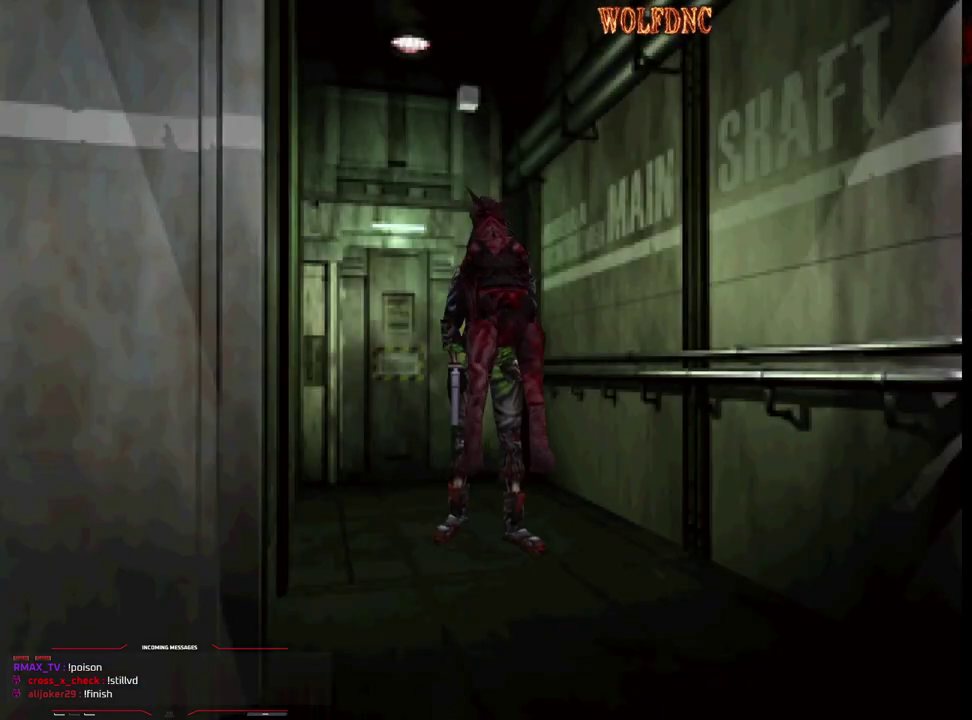
{"buttons": ["CROSS", "R1", "DPAD_DOWN"], "events": []}
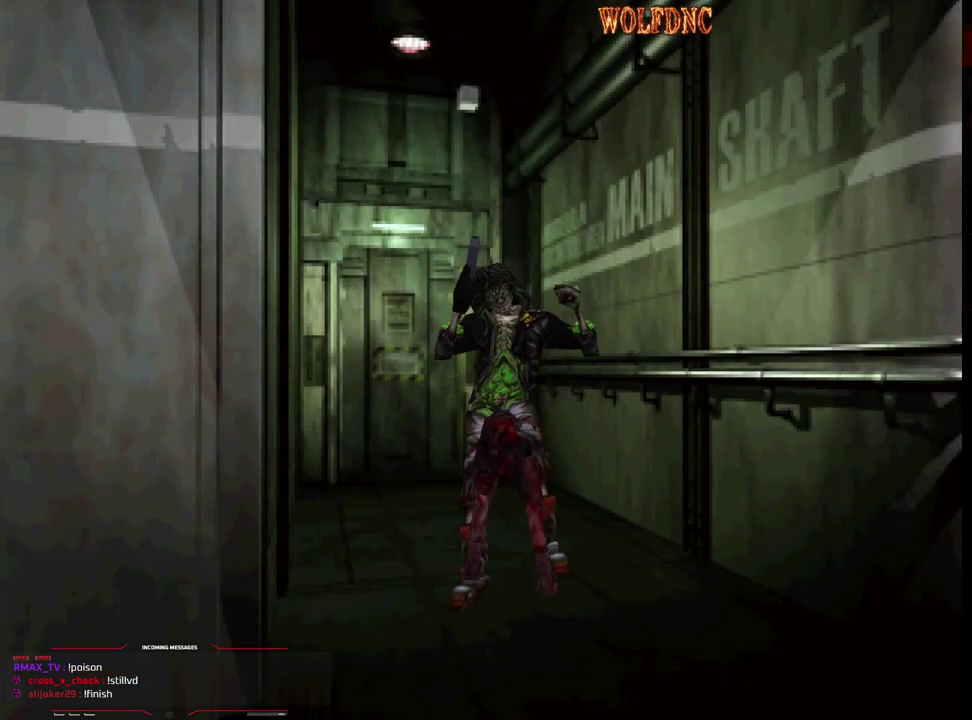
{"buttons": [], "events": [[183, "DPAD_DOWN", "up"], [283, "CROSS", "up"], [333, "R1", "up"]]}